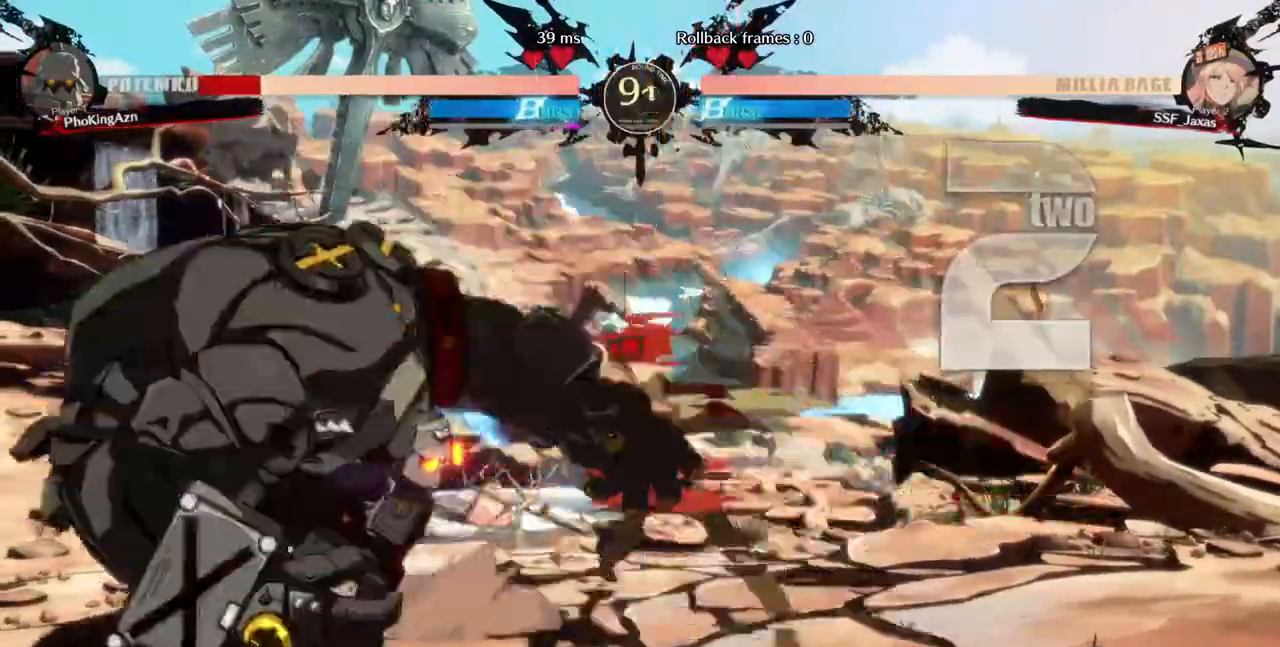
Gameplay with a controller (arcade stick); each line is a JSON object with the inputs held at the frame after it (dt_ms = milliseconds from this image to that frame). "events" lists button and stick changes between this image and that frame as [ms after this image, input, new state], when the widget could be followed in between. Not read: DPAD_DOWN L3 R3 SELECT START.
{"dt_ms": 480, "buttons": ["R2", "DPAD_LEFT"], "events": [[320, "DPAD_LEFT", "down"], [400, "R2", "down"]]}
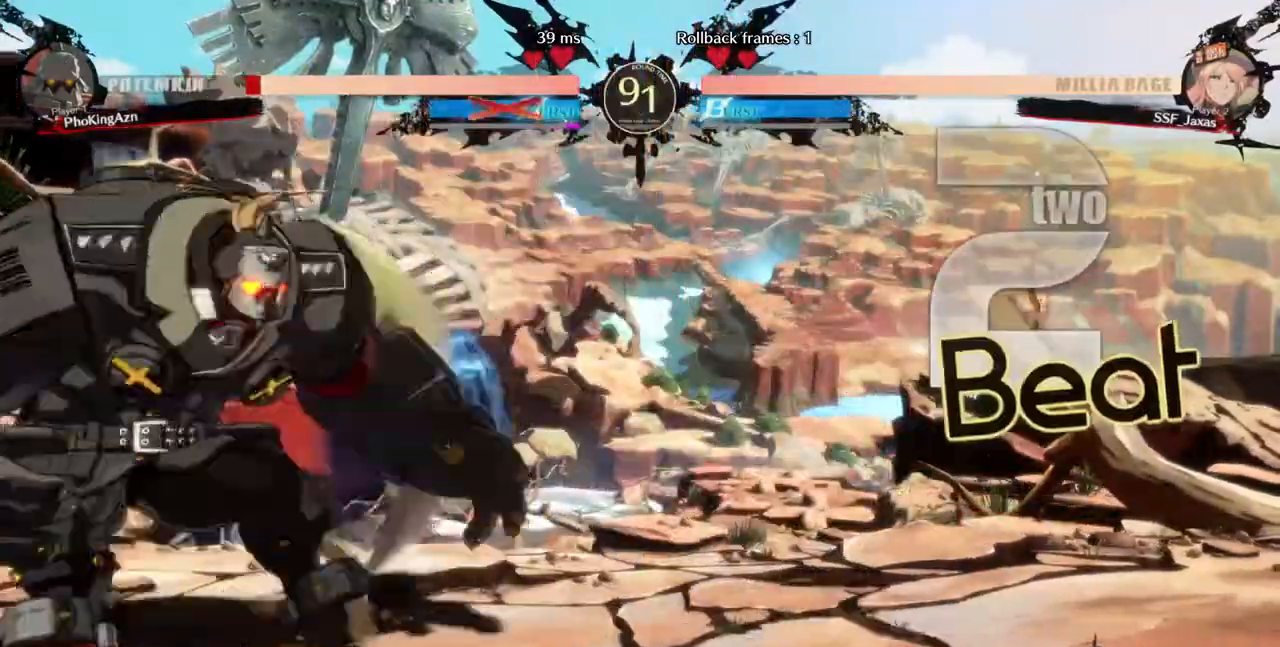
{"dt_ms": 520, "buttons": []}
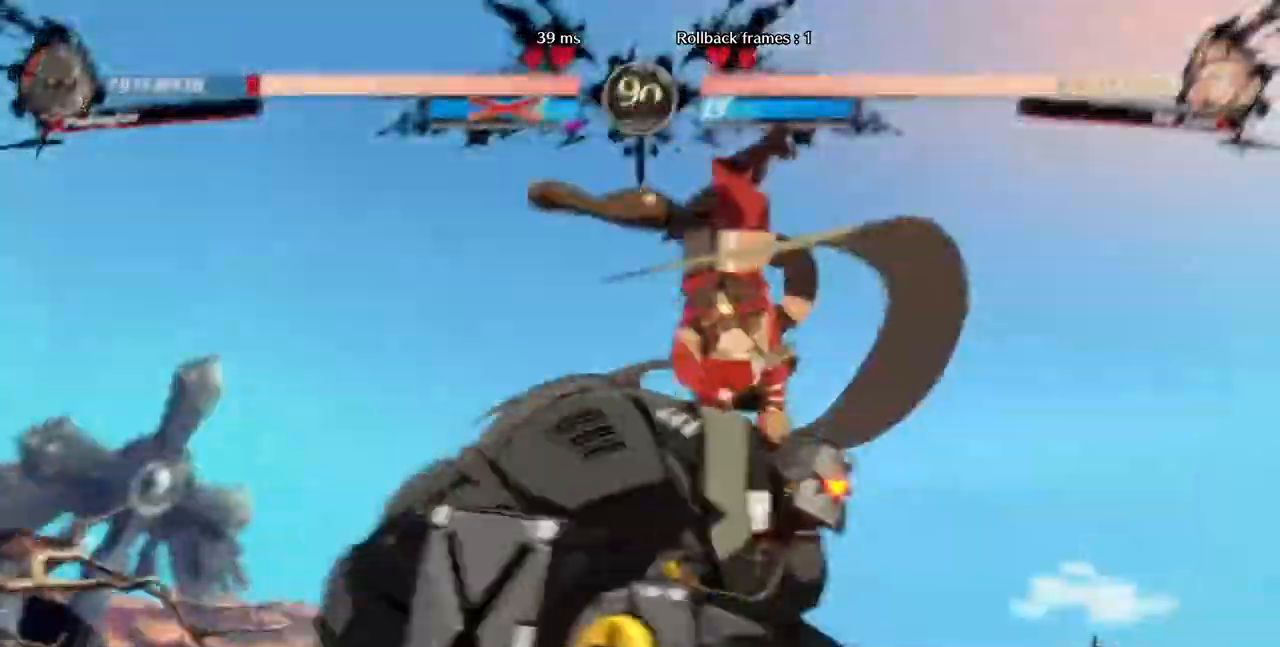
{"dt_ms": 480, "buttons": [], "events": []}
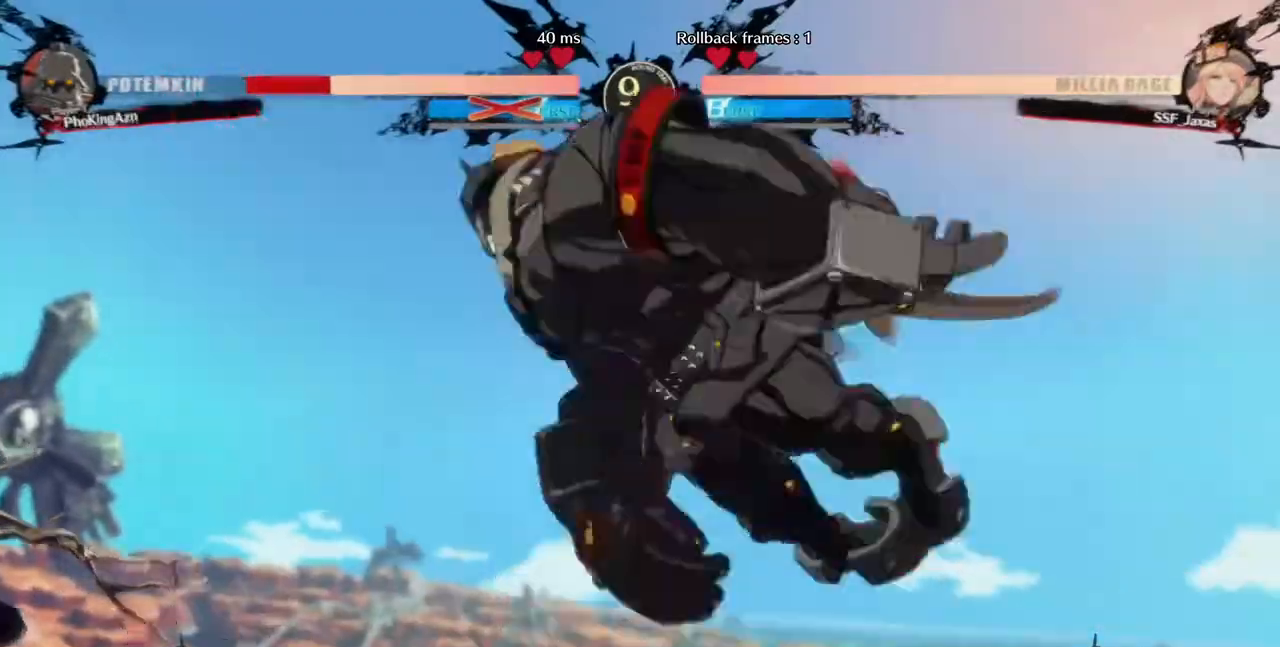
{"dt_ms": 520, "buttons": ["R1", "DPAD_RIGHT"]}
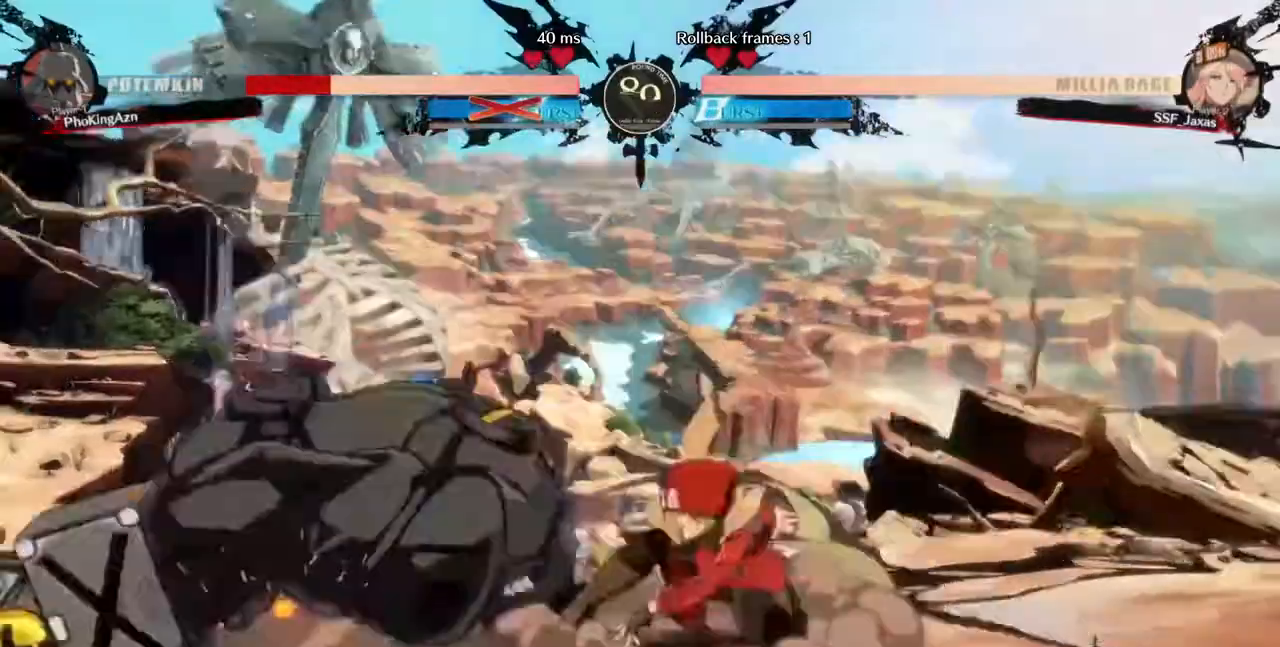
{"dt_ms": 1000, "buttons": ["DPAD_RIGHT"]}
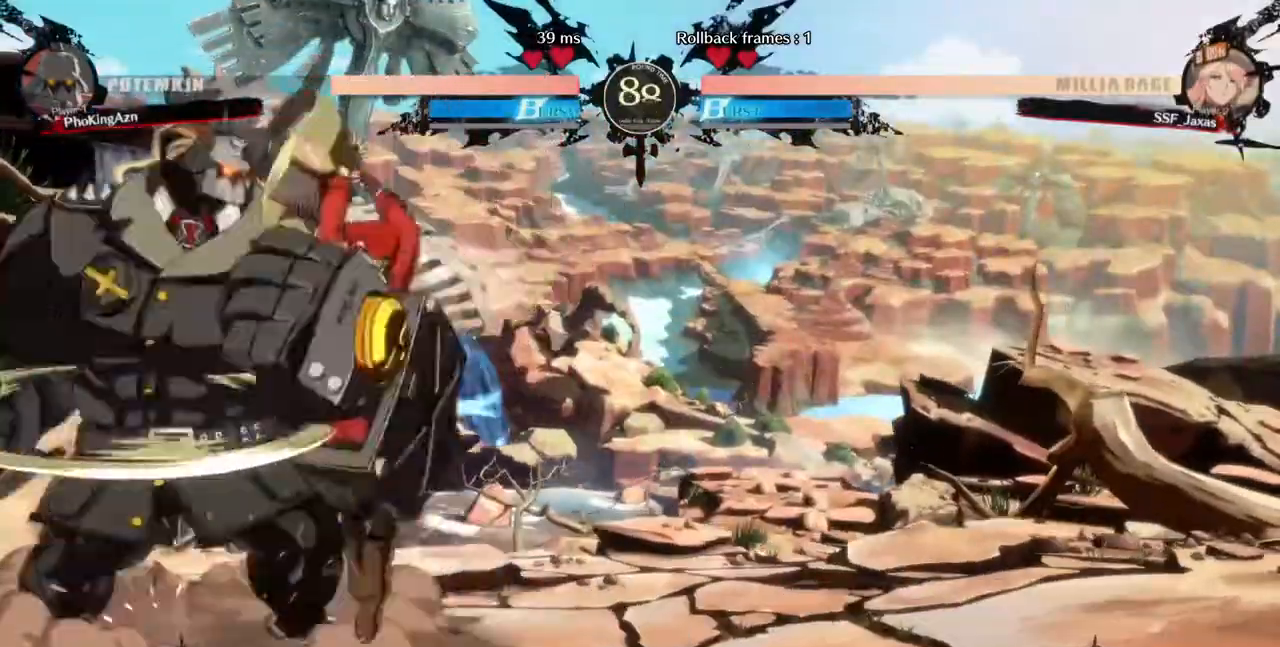
{"dt_ms": 480, "buttons": []}
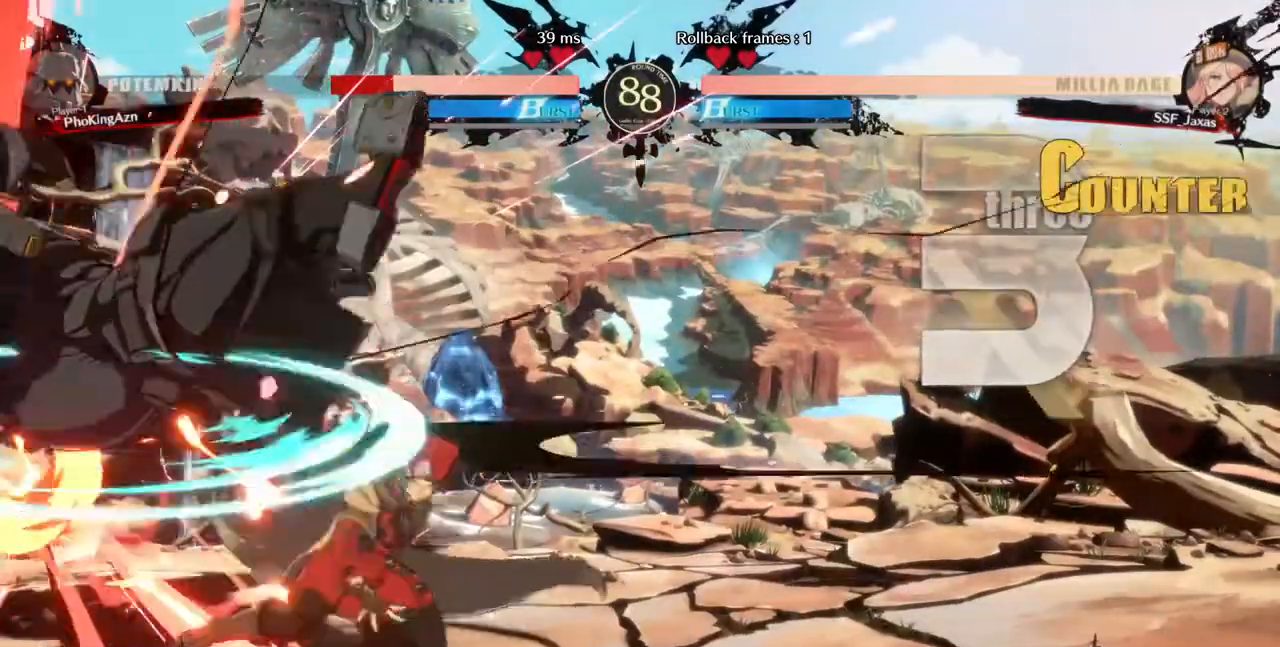
{"dt_ms": 520, "buttons": ["DPAD_LEFT"], "events": [[160, "TRIANGLE", "down"], [240, "TRIANGLE", "up"], [440, "DPAD_LEFT", "down"]]}